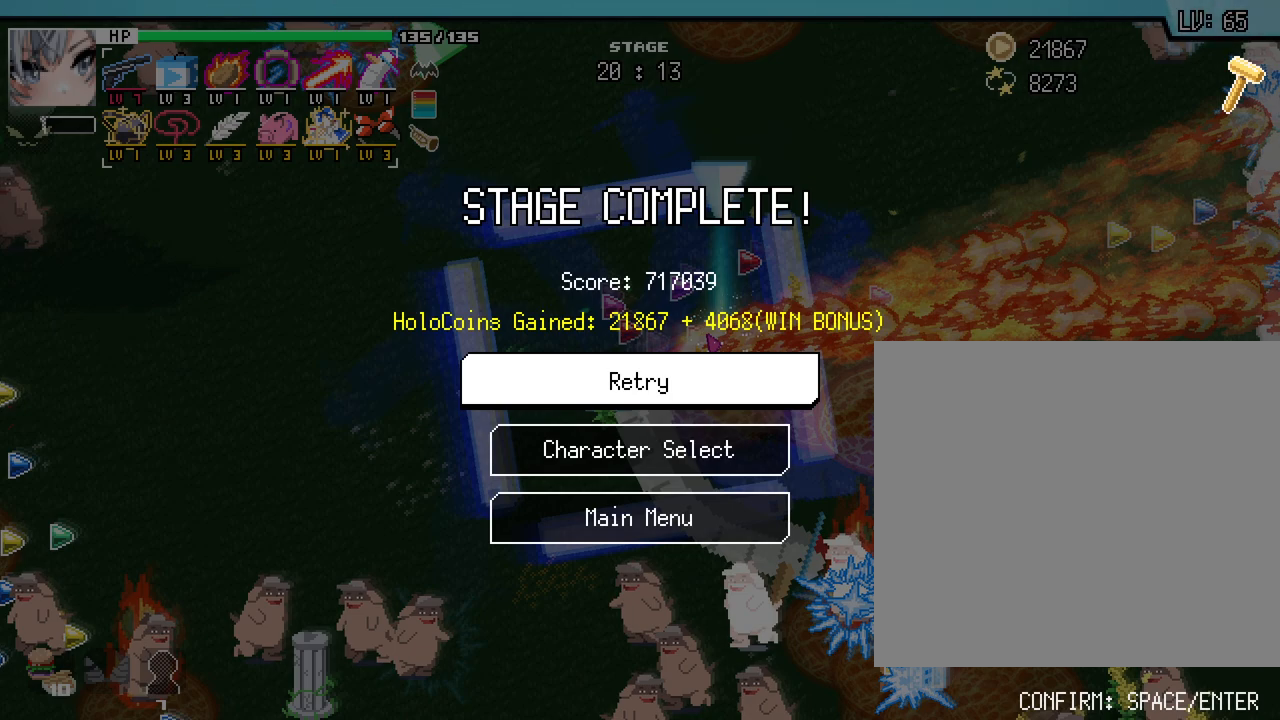
Gameplay with keyboard and mouse; each line is a JSON object with the keys and mouse buttons held at the frame after it. "events" lists presses ("down") and releases ("up") of ".", "/", "0", "1", "2", "3", "4", "5", "6", "7", "8", "9", "a", "alt_l", "alt_r", "b", "backslash", "backspace", "c", "caps_lock", "comma", "ctrl_l", "ctrl_r", "d", "e", "equals", "escape", "f", "f1", "f10", "f11", "f12", "f2", "f3", "f4", "f5", "f6", "f7", "f8", "f9", "g", "h", "i", "j", "k", "l", "lbracket", "m", "minus", "n", "o", "p", "q", "quote", "r", "rbracket", "return", "s", "semicolon", "shift_l", "shift_r", "space", "super_l", "super_r", "t", "tab", "tilde", "u", "v", "w", "x", "y", "z", "mouse_left", "mouse_wheel", "mouse_right", "mouse_mb4" and "mouse_mb5" between this image and that frame as [ms after this image, input, new state], when the widget could be followed in between. "mouse_left", "mouse_wheel", "mouse_right", "mouse_mb4", "mouse_mb5" = the "left", "wheel", "right", "mb4", "mb5" buttons of the "mouse" list. No other keys are recorded. "wheel" means that the mouse wheel is clicked or scrolled. Not read: mouse_move.
{"keys": [], "mouse": [], "events": []}
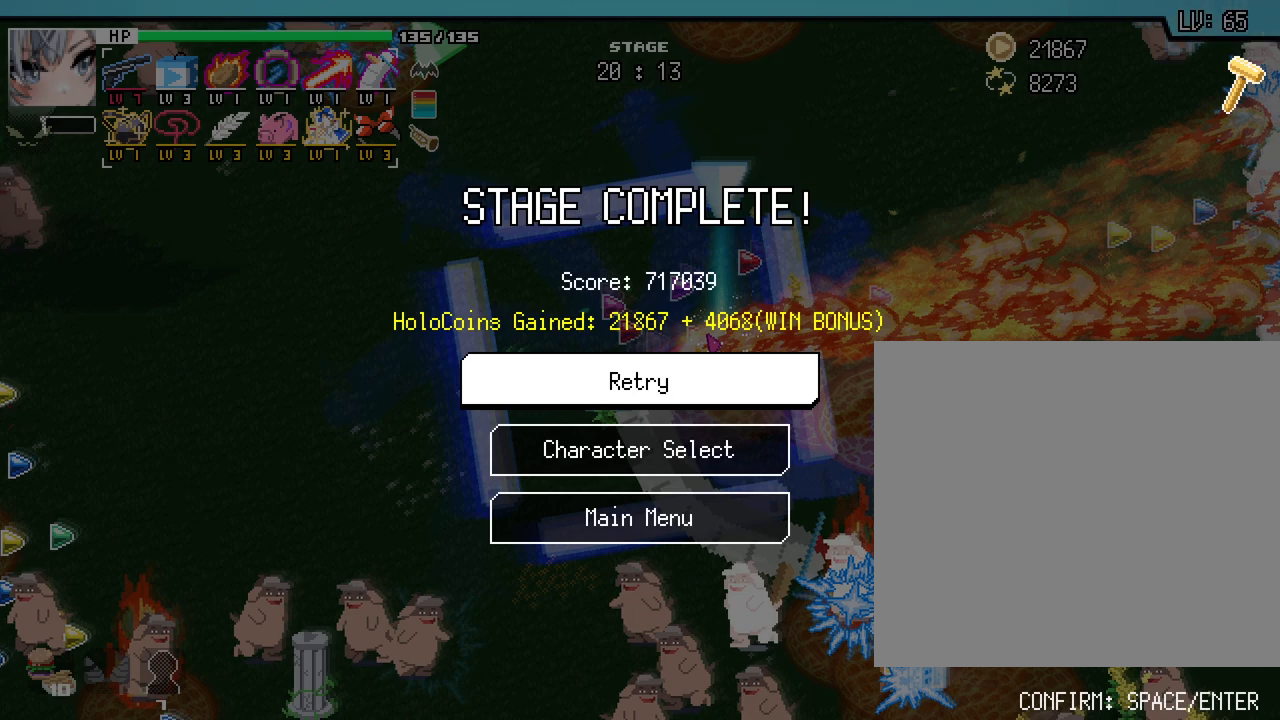
{"keys": [], "mouse": [], "events": []}
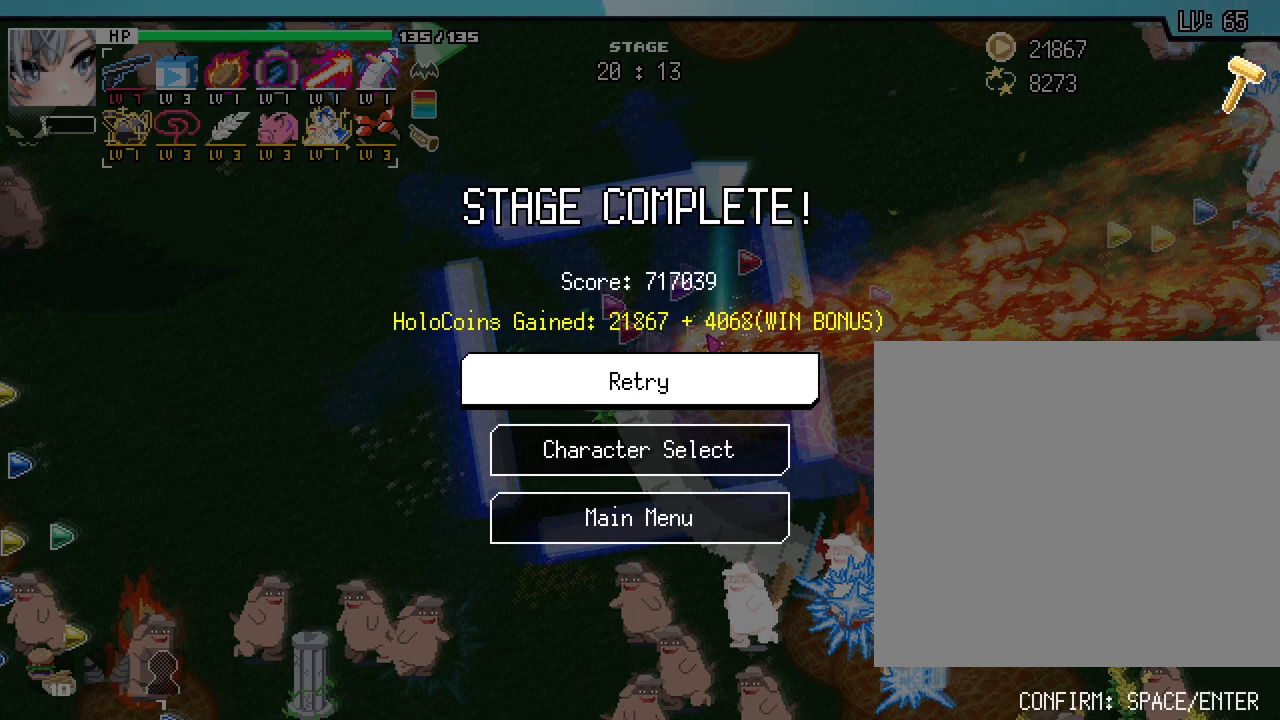
{"keys": [], "mouse": ["left"], "events": [[467, "mouse_left", "down"]]}
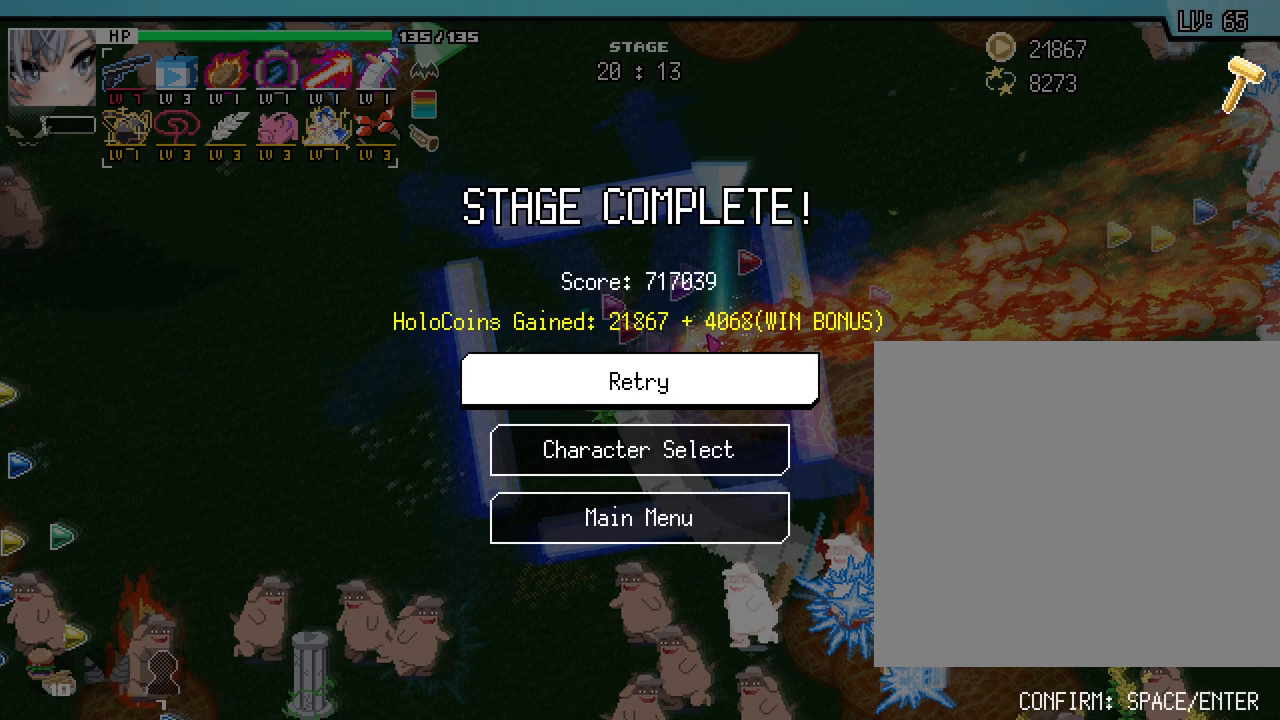
{"keys": [], "mouse": [], "events": [[50, "mouse_left", "up"]]}
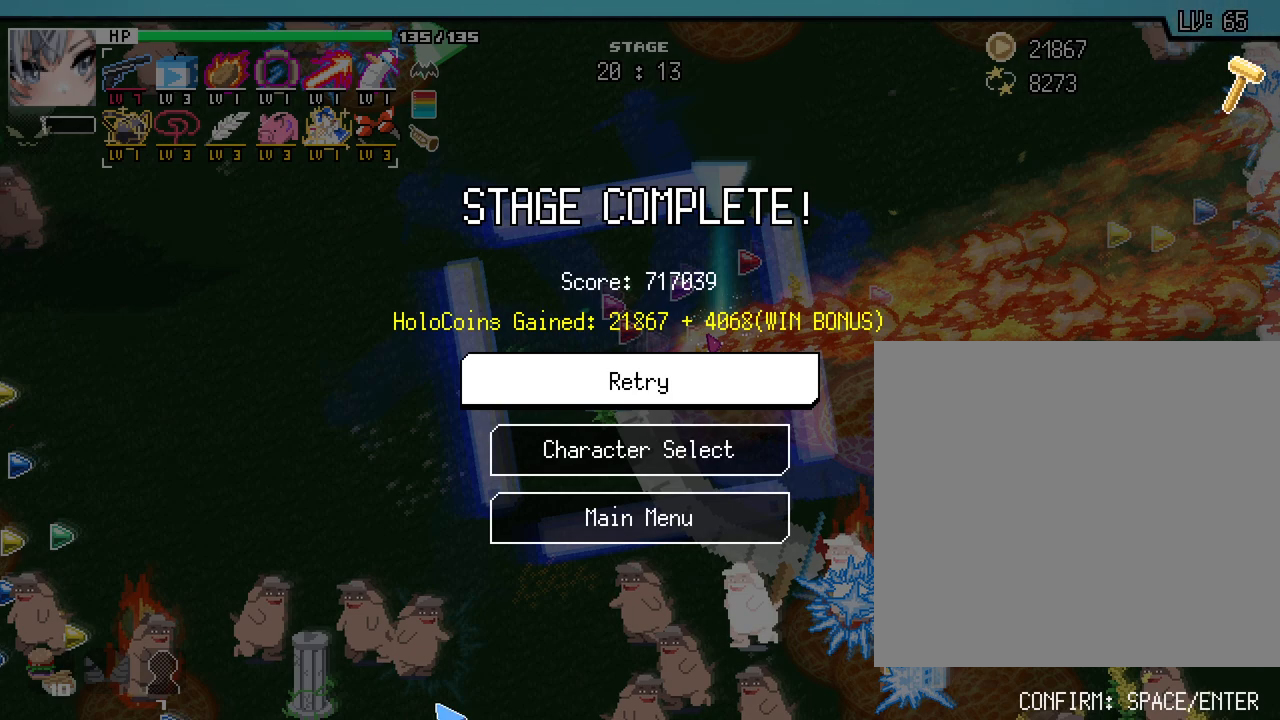
{"keys": [], "mouse": [], "events": []}
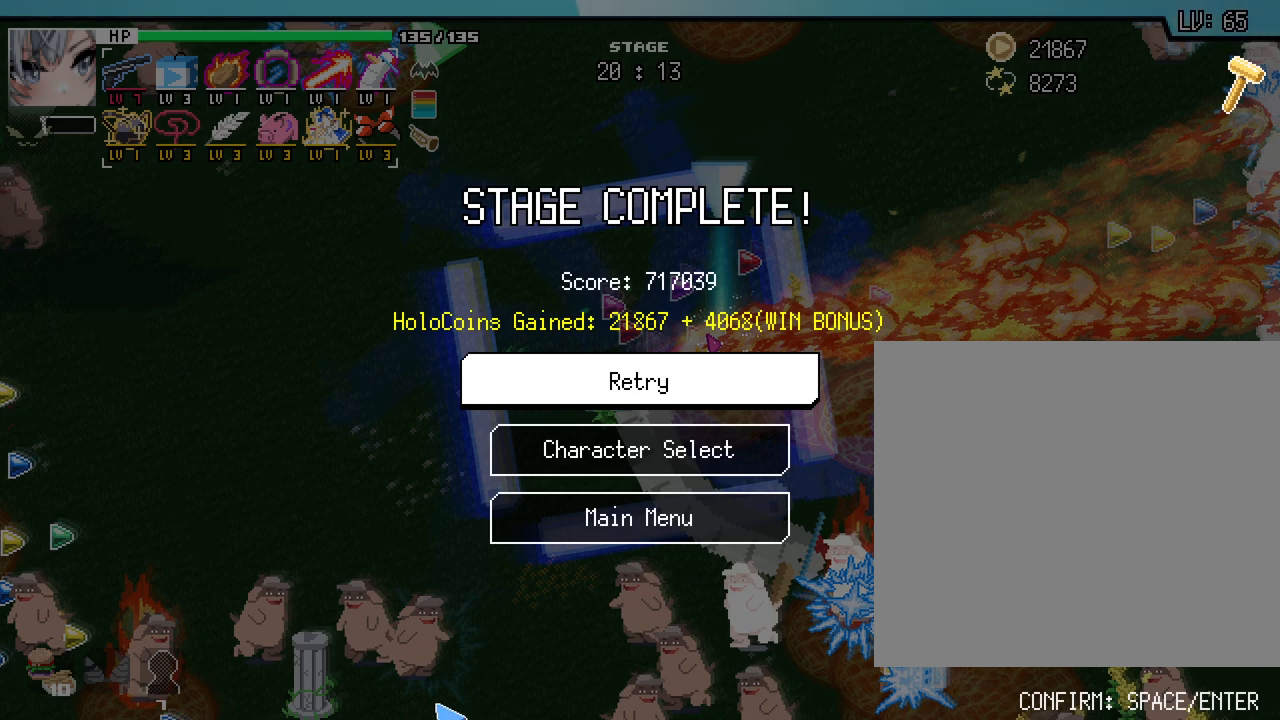
{"keys": [], "mouse": [], "events": []}
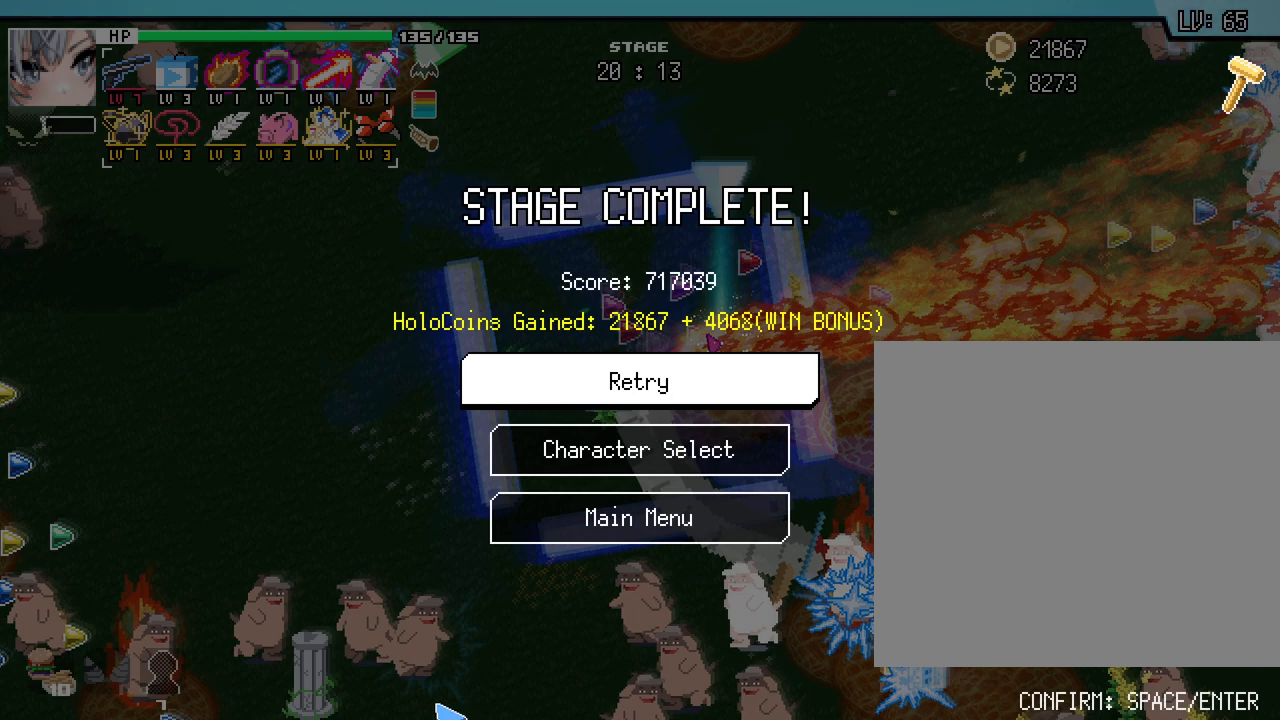
{"keys": [], "mouse": [], "events": []}
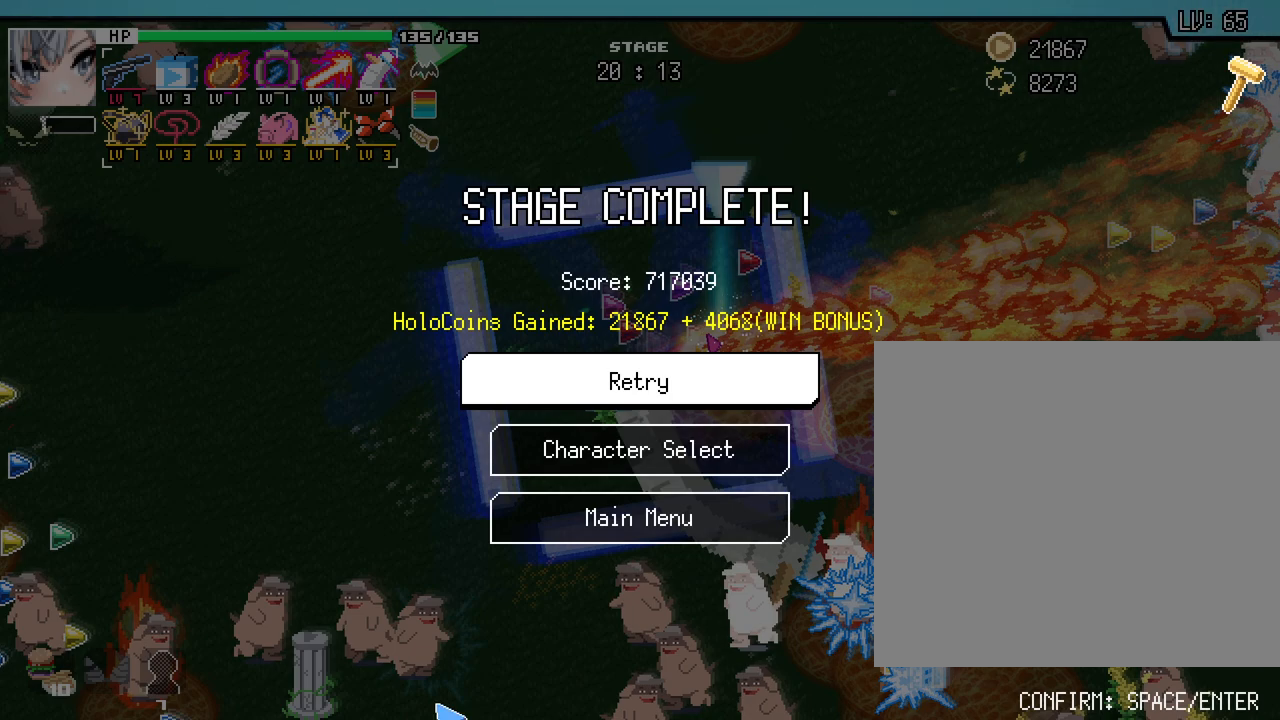
{"keys": [], "mouse": [], "events": []}
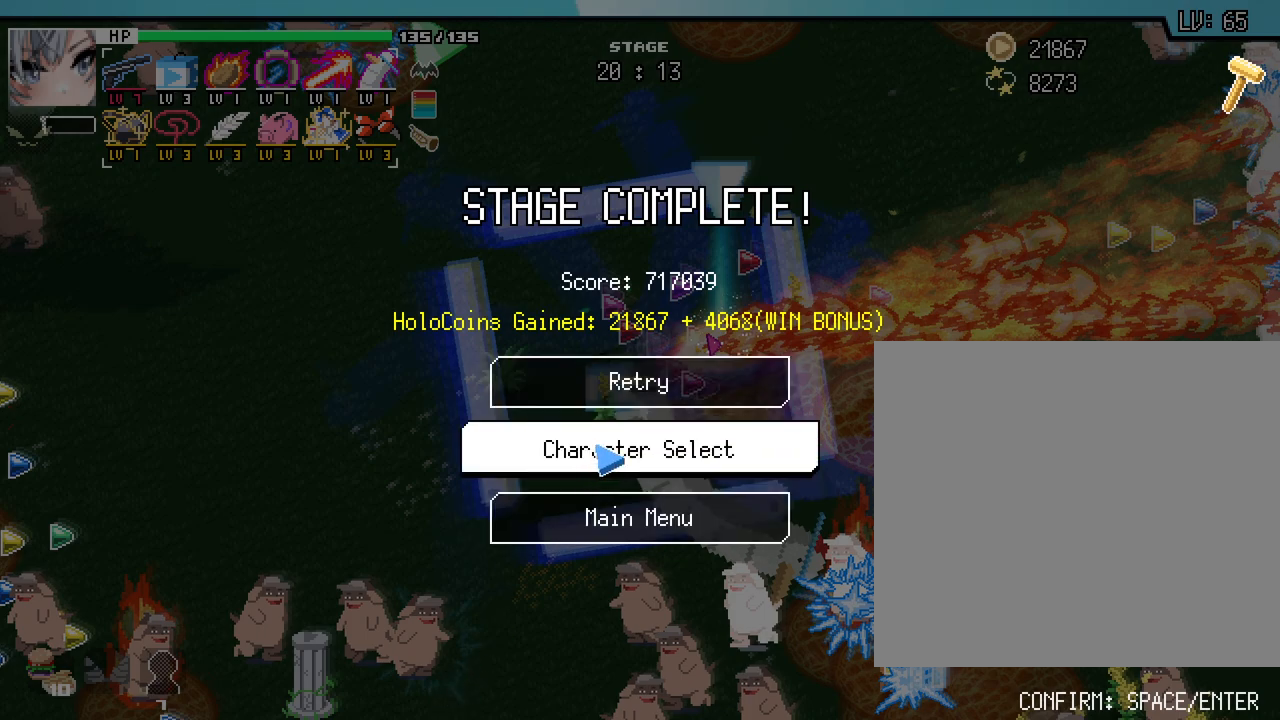
{"keys": [], "mouse": [], "events": []}
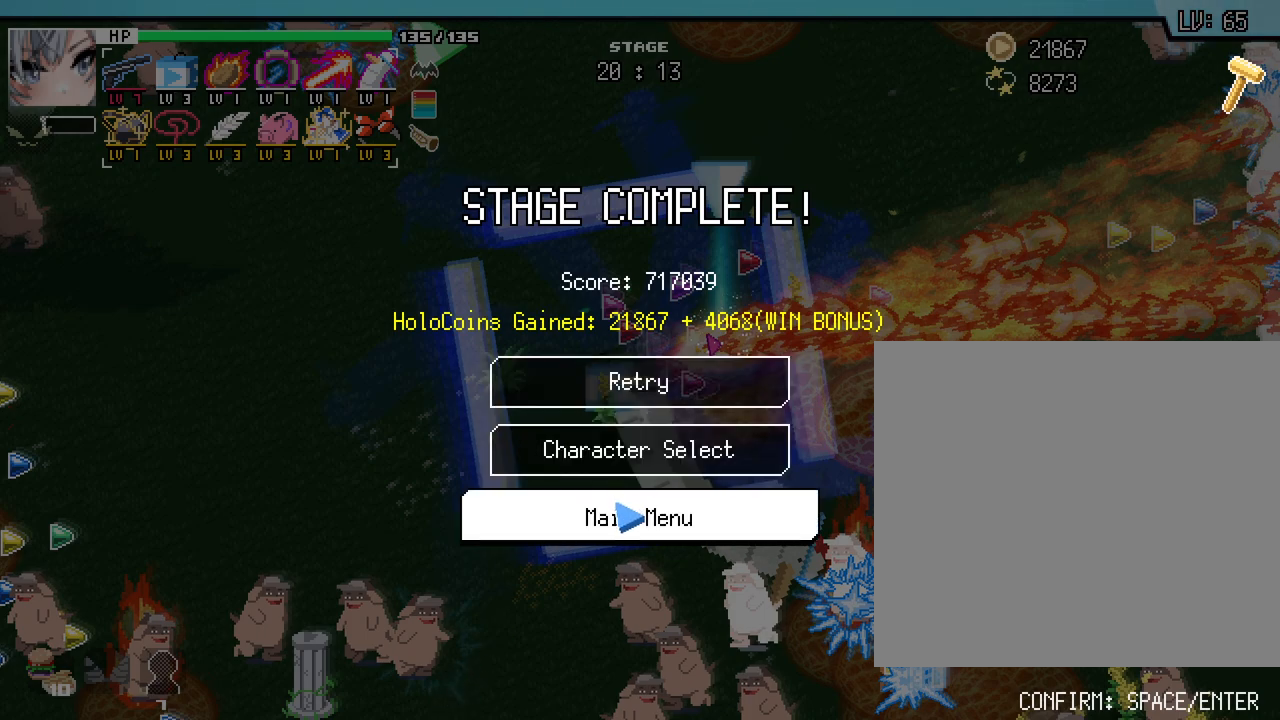
{"keys": [], "mouse": [], "events": []}